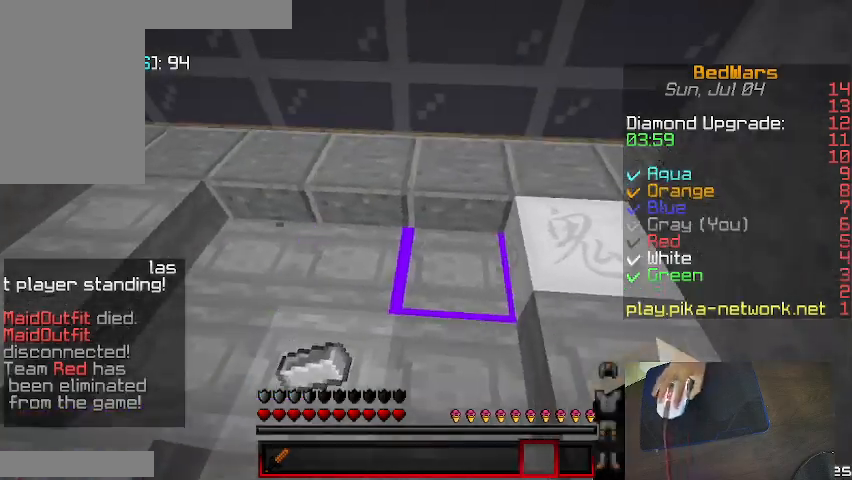
Gameplay with keyboard and mouse; each line is a JSON object with the keys and mouse buttons held at the frame after it. "events" lists presses ("down") and releases ("up") of "a", "d", "s", "shift", "w", "mouse_left" and "mouse_right" between this image and that frame as [ms after this image, input, new state], when the widget could be followed in between. "mouse_left", "mouse_right" = the "left", "right" buttons of the "mouse" list. No other keys are recorded. Fast repeated clicks can show as one long hold. Mouse movement is not recorded.
{"keys": ["d", "w"], "mouse": [], "events": [[233, "mouse_left", "down"], [333, "mouse_left", "up"]]}
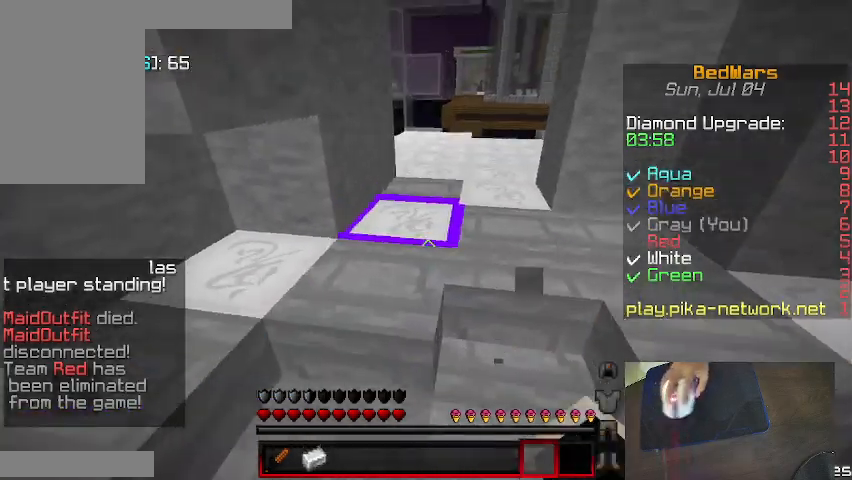
{"keys": ["a", "w"], "mouse": [], "events": [[133, "shift", "down"], [200, "d", "up"], [267, "shift", "up"], [367, "a", "down"]]}
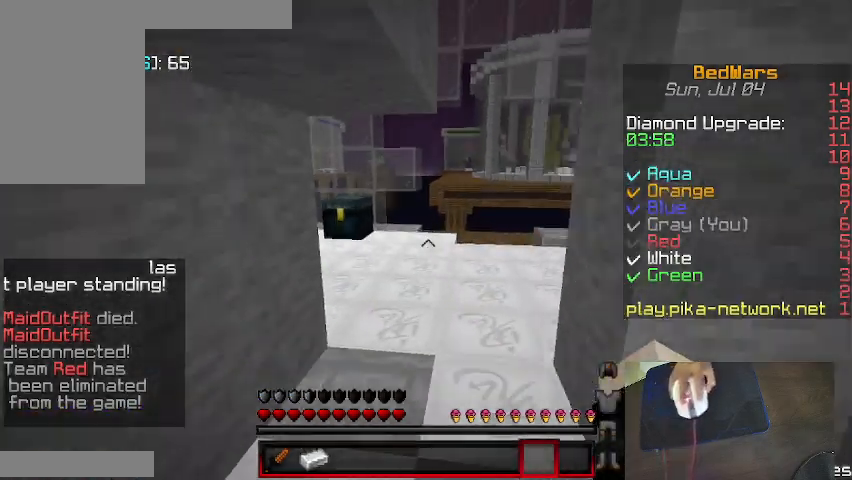
{"keys": ["w"], "mouse": [], "events": [[33, "a", "up"], [167, "a", "down"], [267, "a", "up"]]}
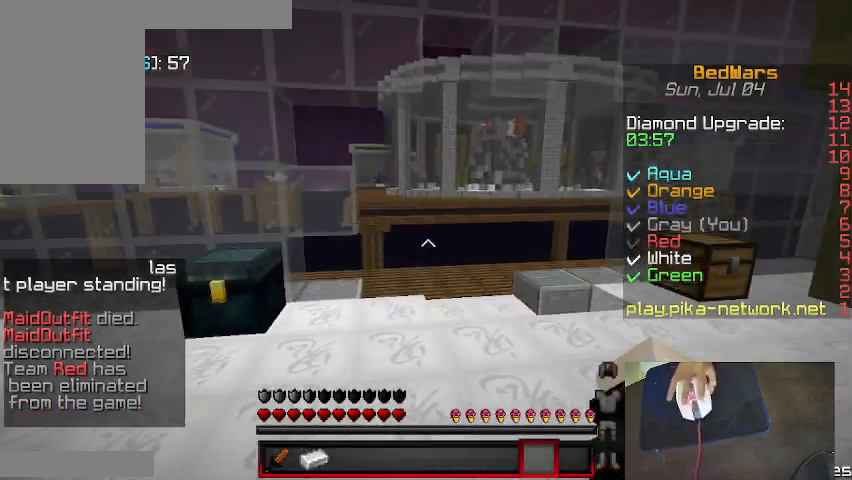
{"keys": ["a", "w"], "mouse": [], "events": [[433, "a", "down"]]}
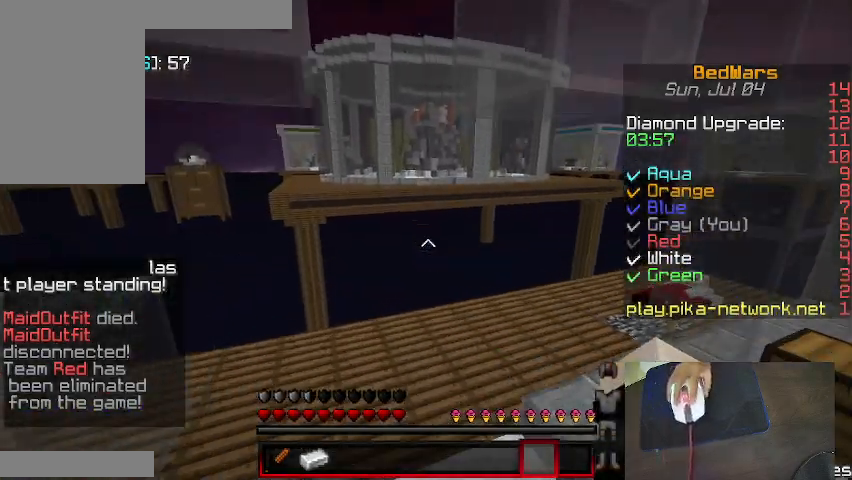
{"keys": ["a", "w"], "mouse": [], "events": [[233, "a", "up"], [267, "a", "down"], [267, "mouse_left", "down"], [367, "mouse_left", "up"]]}
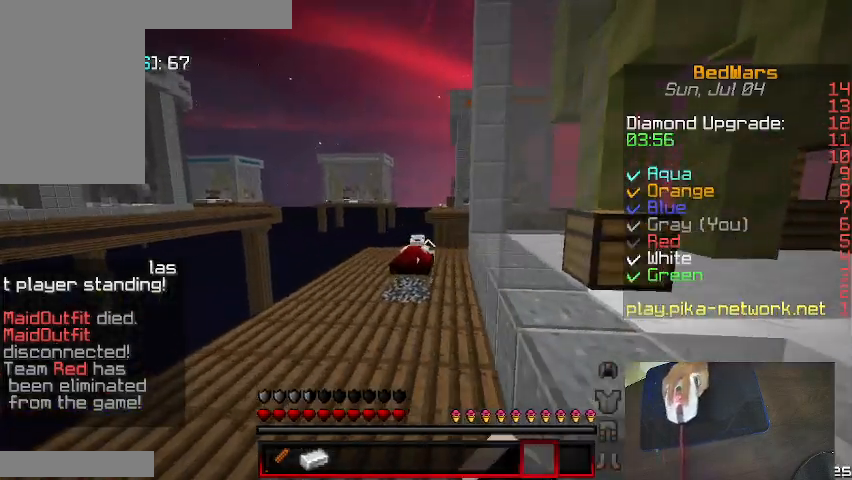
{"keys": [], "mouse": [], "events": [[33, "w", "up"], [67, "a", "up"]]}
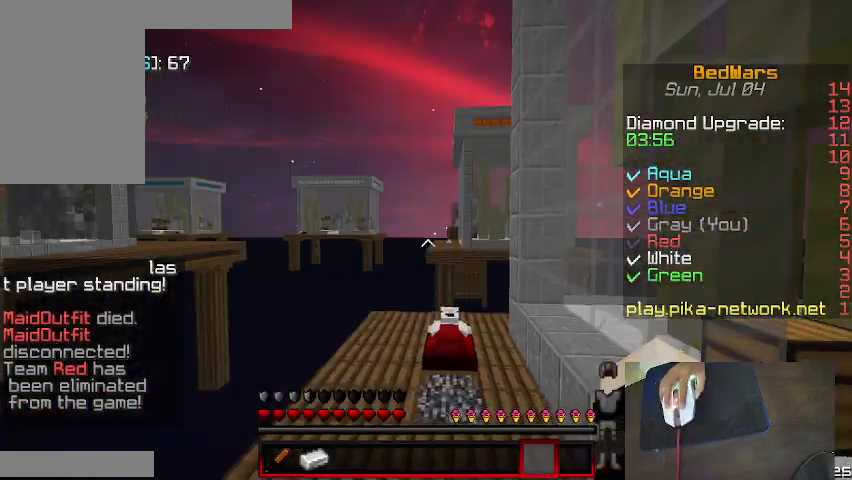
{"keys": [], "mouse": [], "events": [[67, "shift", "down"], [200, "shift", "up"]]}
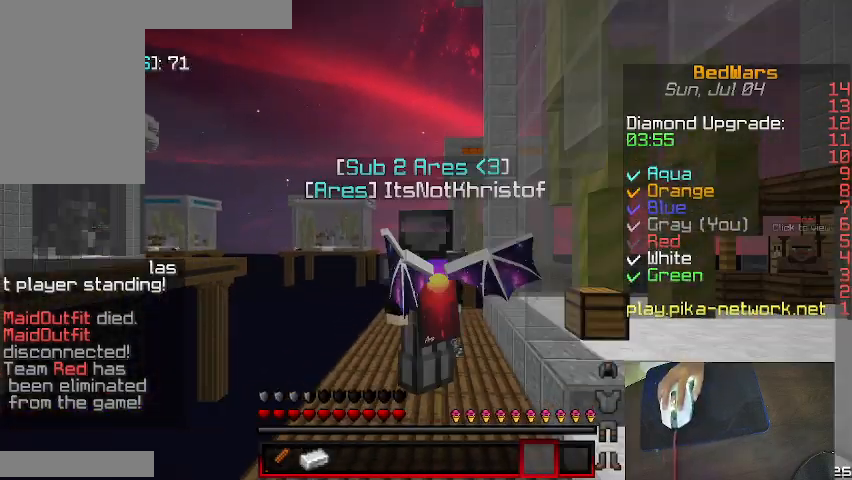
{"keys": [], "mouse": [], "events": []}
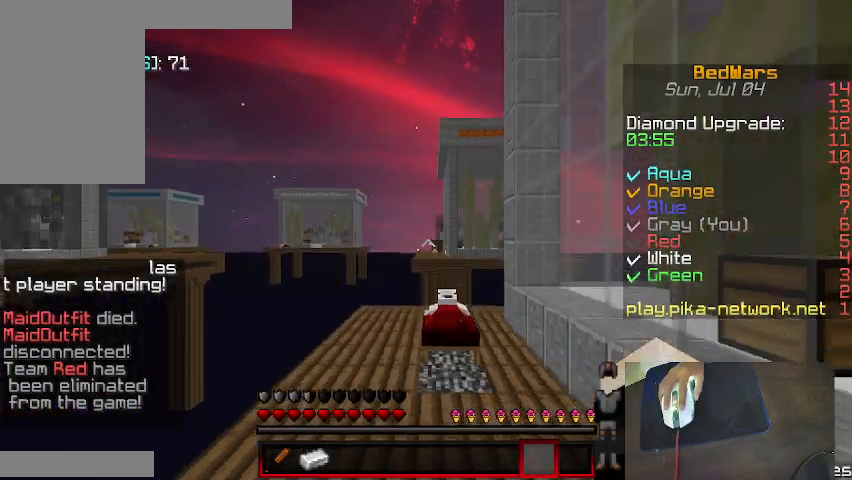
{"keys": [], "mouse": [], "events": []}
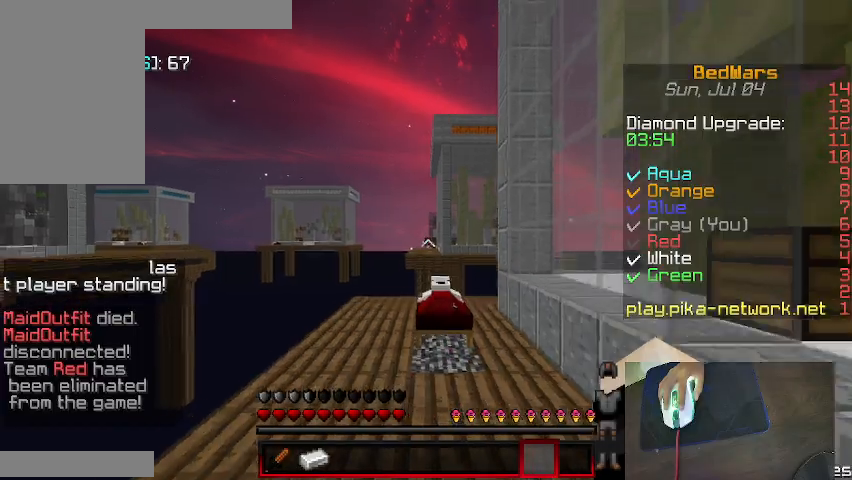
{"keys": [], "mouse": [], "events": []}
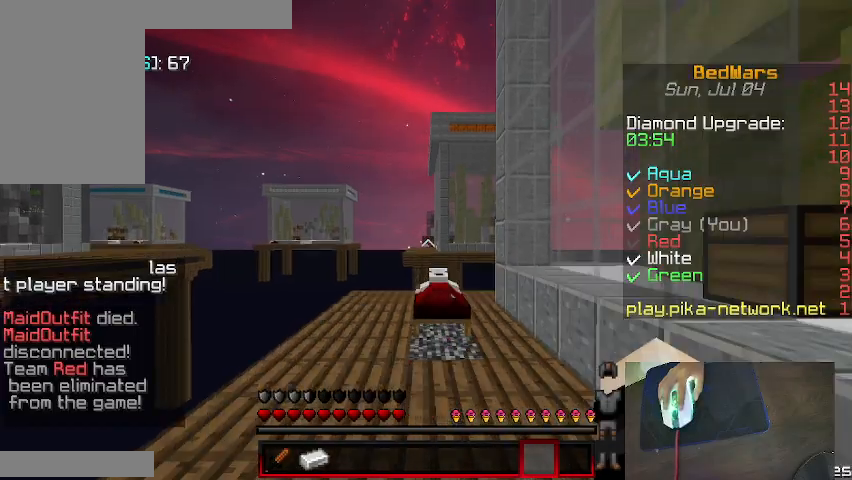
{"keys": ["d", "w"], "mouse": [], "events": [[367, "d", "down"], [467, "w", "down"]]}
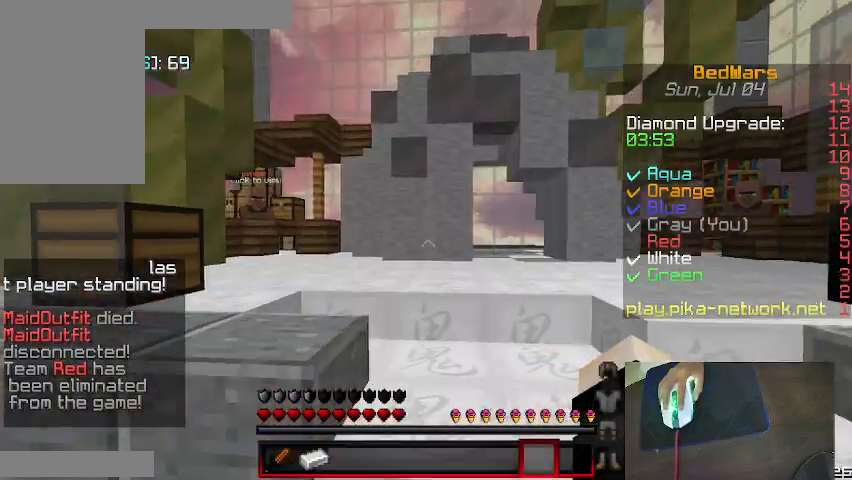
{"keys": ["w"], "mouse": [], "events": [[100, "mouse_left", "down"], [167, "d", "up"], [267, "mouse_left", "up"]]}
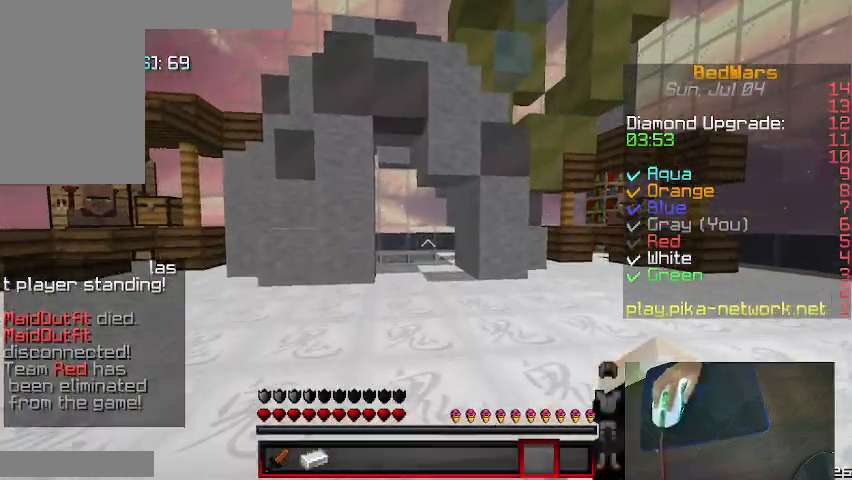
{"keys": ["d", "w"], "mouse": [], "events": [[500, "d", "down"]]}
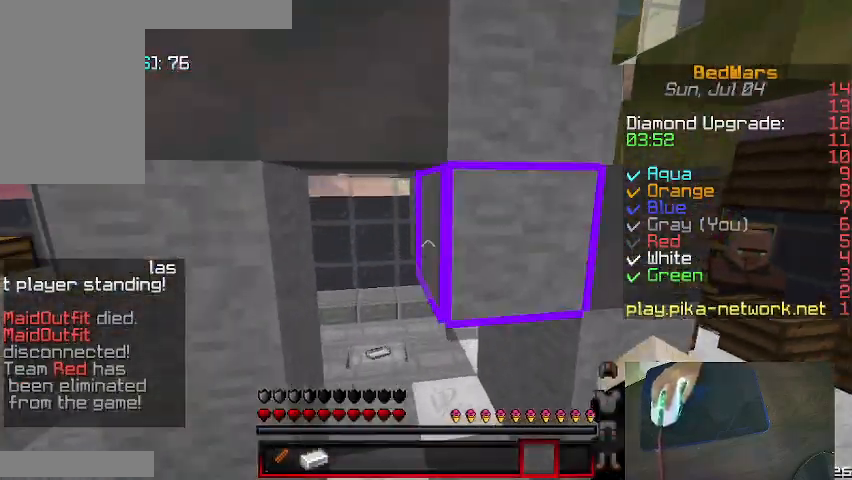
{"keys": ["w"], "mouse": [], "events": [[167, "d", "up"]]}
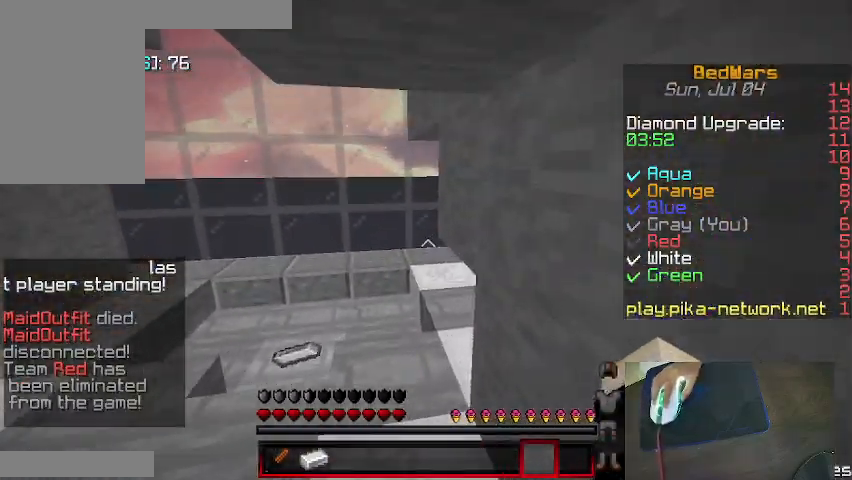
{"keys": ["w"], "mouse": [], "events": [[367, "d", "down"], [500, "d", "up"]]}
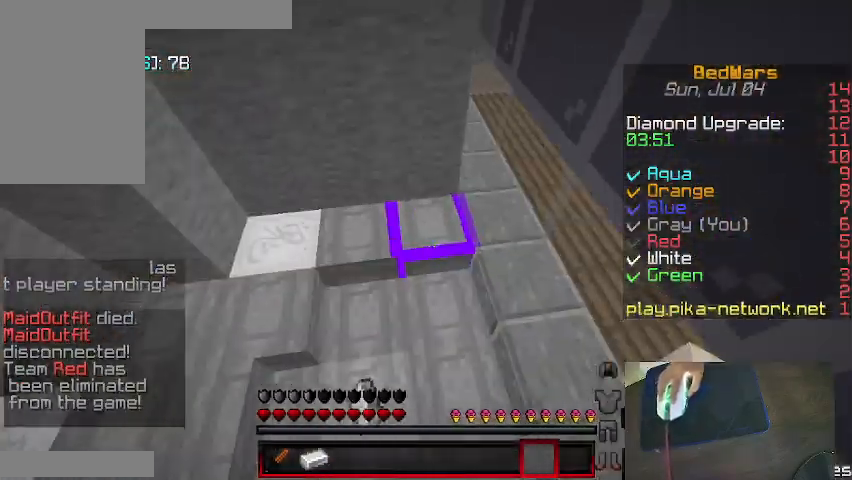
{"keys": ["w"], "mouse": [], "events": [[67, "a", "down"], [300, "a", "up"]]}
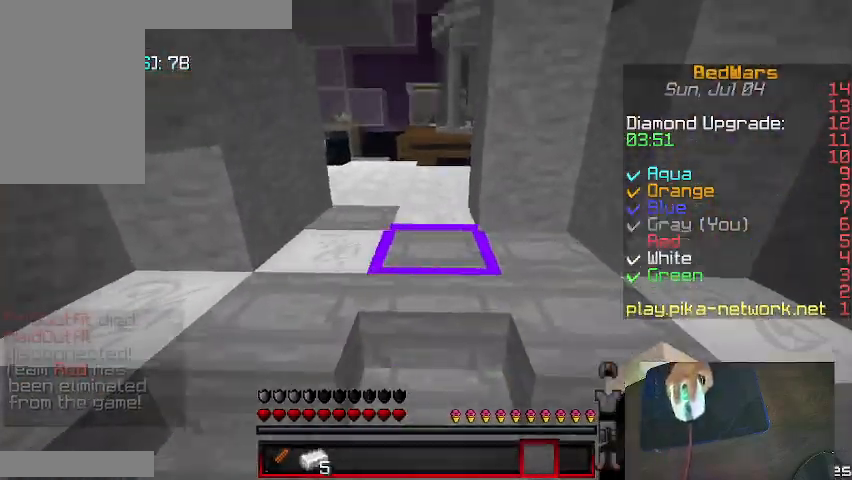
{"keys": ["a", "w"], "mouse": [], "events": [[33, "a", "down"], [167, "a", "up"], [467, "a", "down"]]}
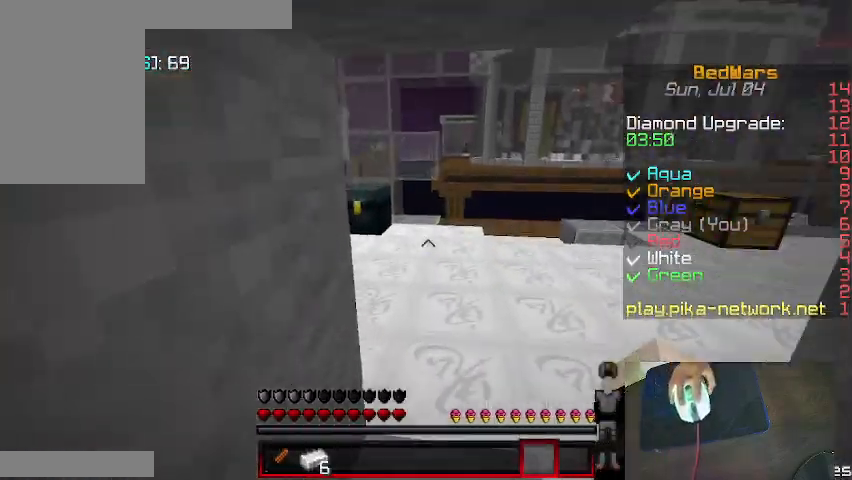
{"keys": ["d", "w"], "mouse": [], "events": [[167, "a", "up"], [333, "d", "down"]]}
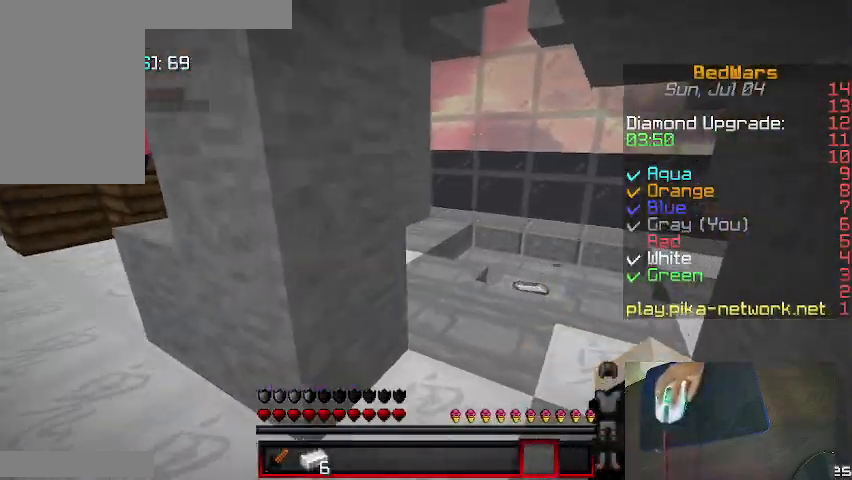
{"keys": ["d", "w"], "mouse": [], "events": [[67, "d", "up"], [200, "d", "down"], [300, "d", "up"], [500, "d", "down"]]}
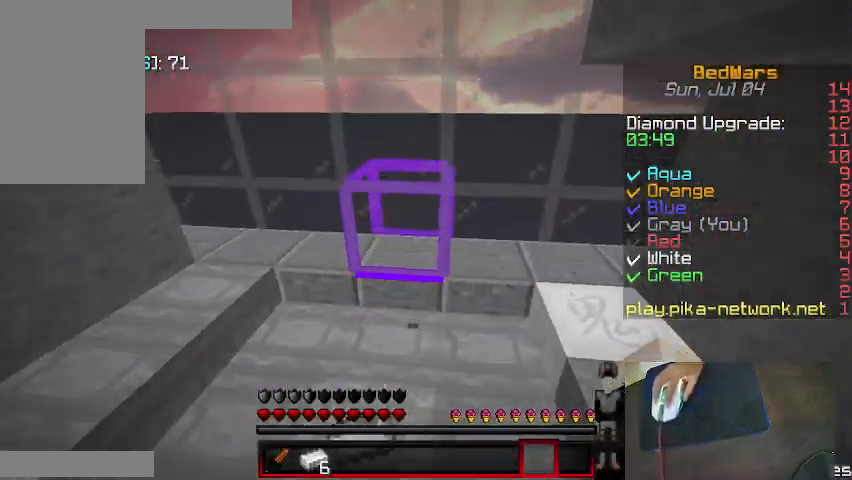
{"keys": ["w"], "mouse": [], "events": [[167, "d", "up"]]}
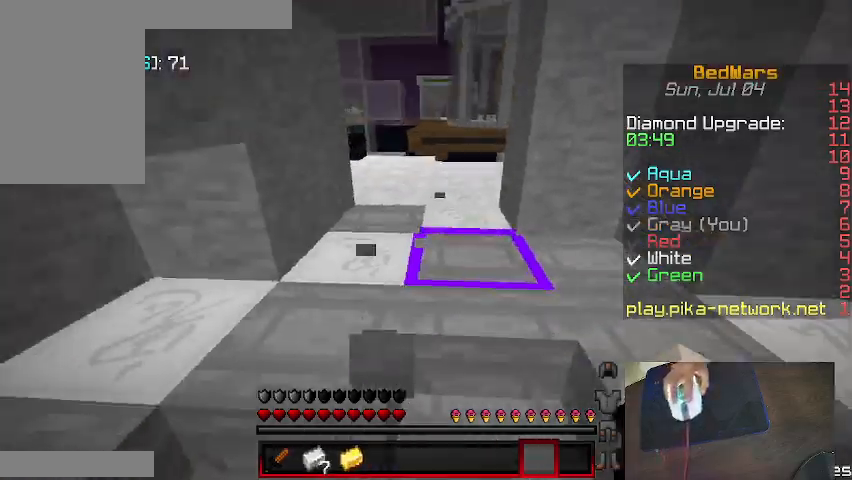
{"keys": ["w"], "mouse": [], "events": [[267, "a", "down"], [467, "a", "up"]]}
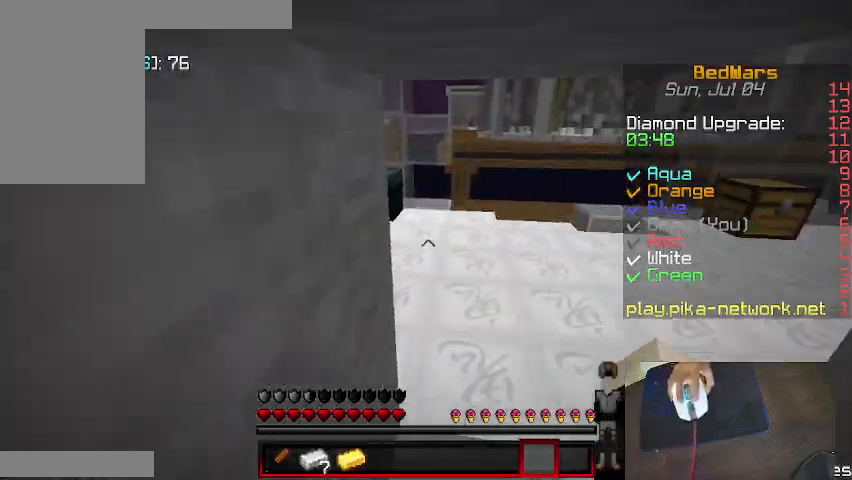
{"keys": ["w"], "mouse": [], "events": [[267, "d", "down"], [500, "d", "up"]]}
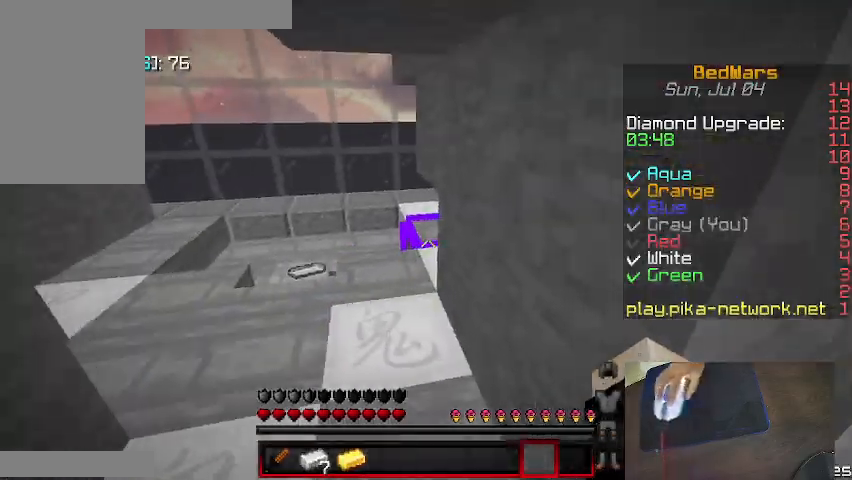
{"keys": ["w"], "mouse": [], "events": [[100, "d", "down"], [200, "d", "up"]]}
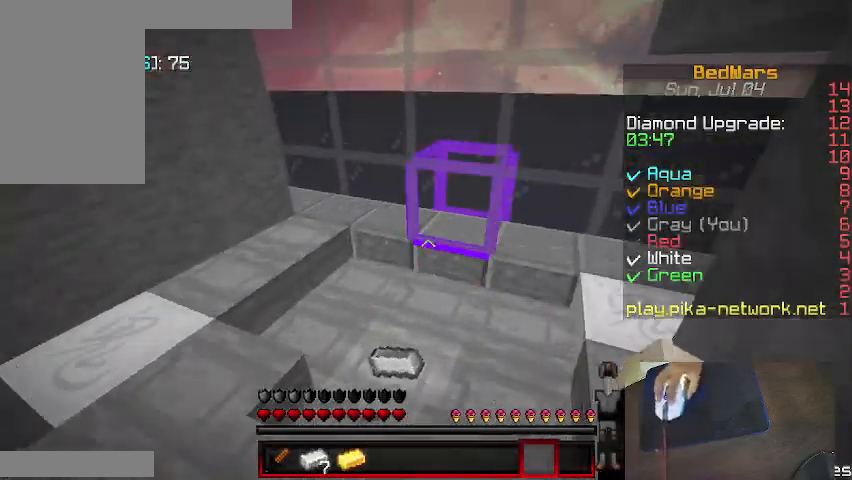
{"keys": ["a", "w"], "mouse": [], "events": [[67, "d", "down"], [367, "a", "down"], [400, "d", "up"]]}
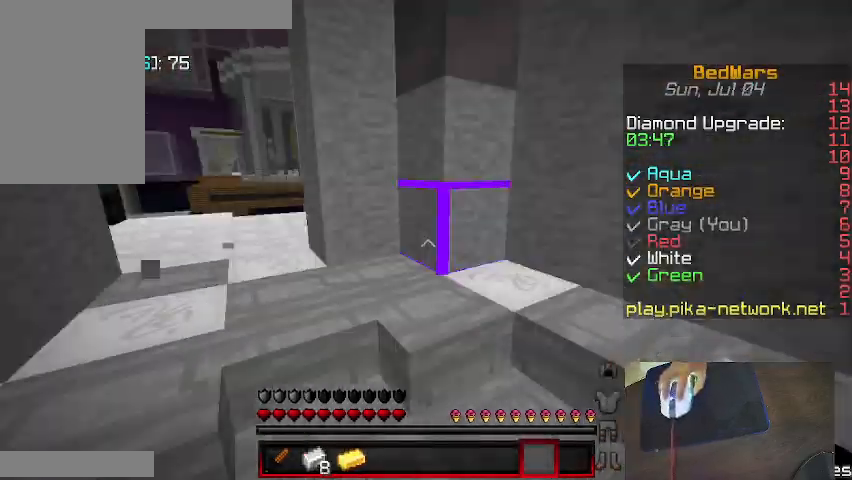
{"keys": ["a", "w"], "mouse": [], "events": [[67, "mouse_left", "down"], [167, "a", "up"], [200, "d", "down"], [200, "mouse_left", "up"], [367, "a", "down"], [400, "d", "up"]]}
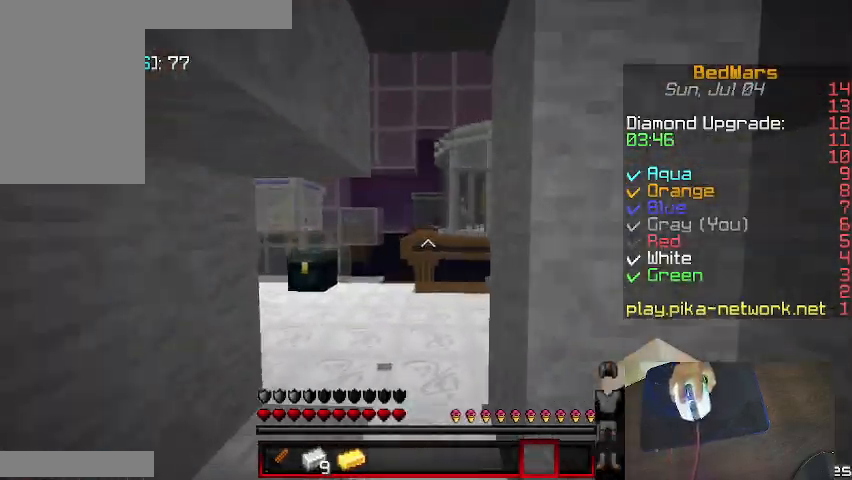
{"keys": ["a", "w"], "mouse": [], "events": [[267, "a", "up"], [433, "a", "down"]]}
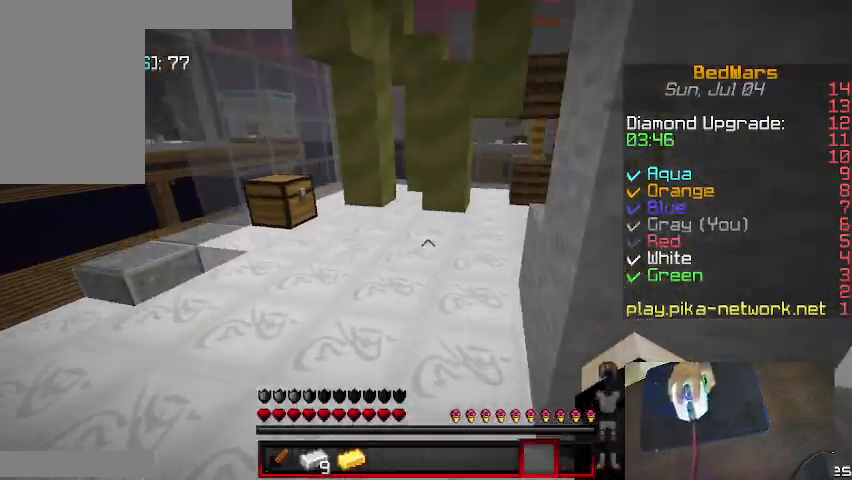
{"keys": ["d", "w"], "mouse": [], "events": [[100, "a", "up"], [367, "d", "down"]]}
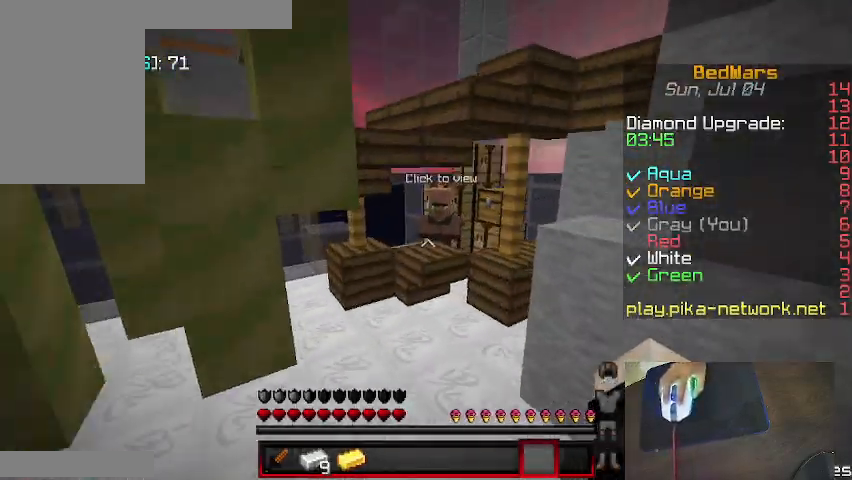
{"keys": ["d", "w"], "mouse": [], "events": [[67, "d", "up"], [200, "d", "down"]]}
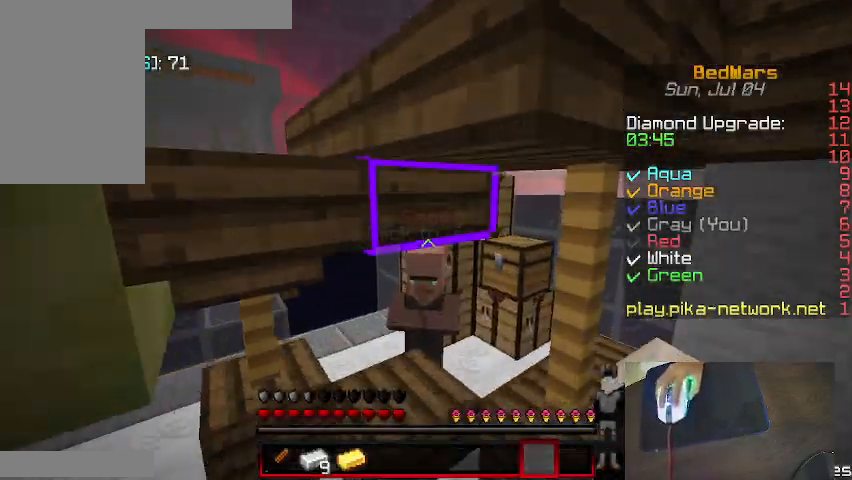
{"keys": ["a", "d", "s"], "mouse": [], "events": [[67, "a", "down"], [67, "d", "up"], [167, "mouse_right", "down"], [200, "w", "up"], [367, "a", "up"], [367, "d", "down"], [367, "mouse_right", "up"], [367, "s", "down"], [467, "a", "down"]]}